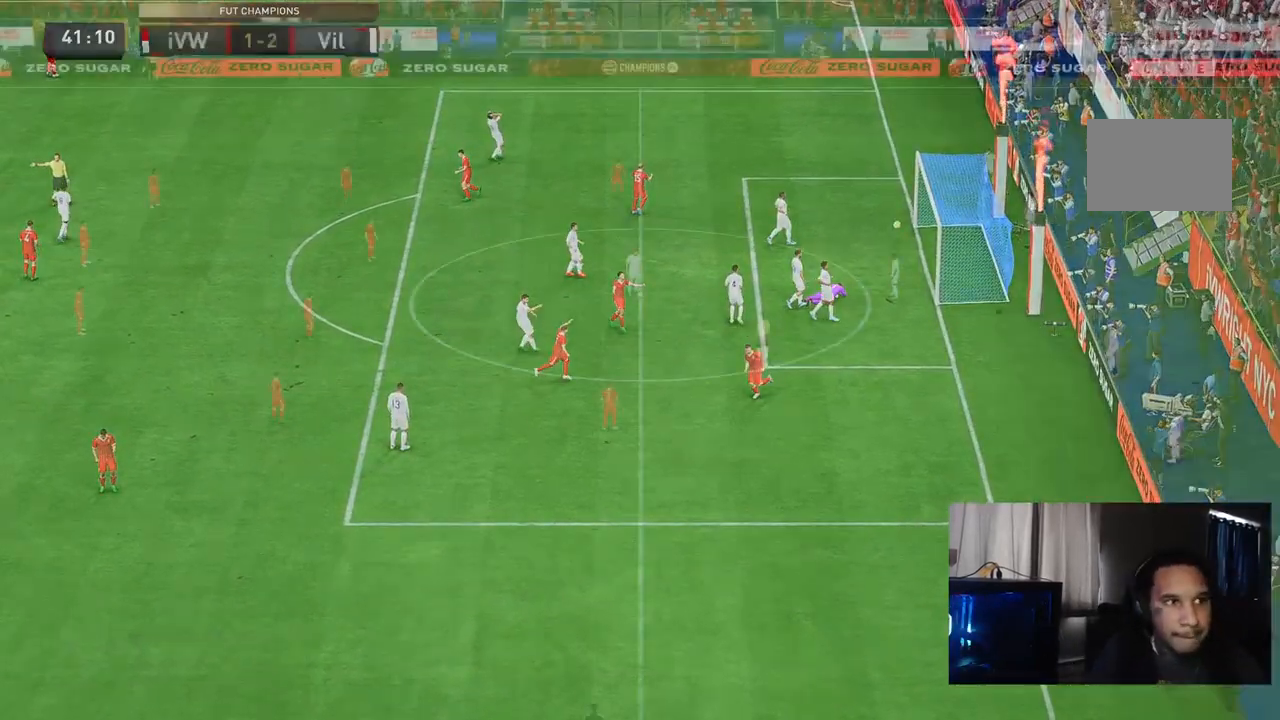
Gameplay with a controller (Xbox layout); each line is a JSON object with the inputs held at the frame after it. "events" lists button and stick changes between this image and that frame as [ms after this image, input, new state], when the widget could be followed in between. Not read: L3 R1 R3.
{"buttons": [], "left_stick": "center", "right_stick": "down-right", "events": [[450, "right_stick", "down-right"]]}
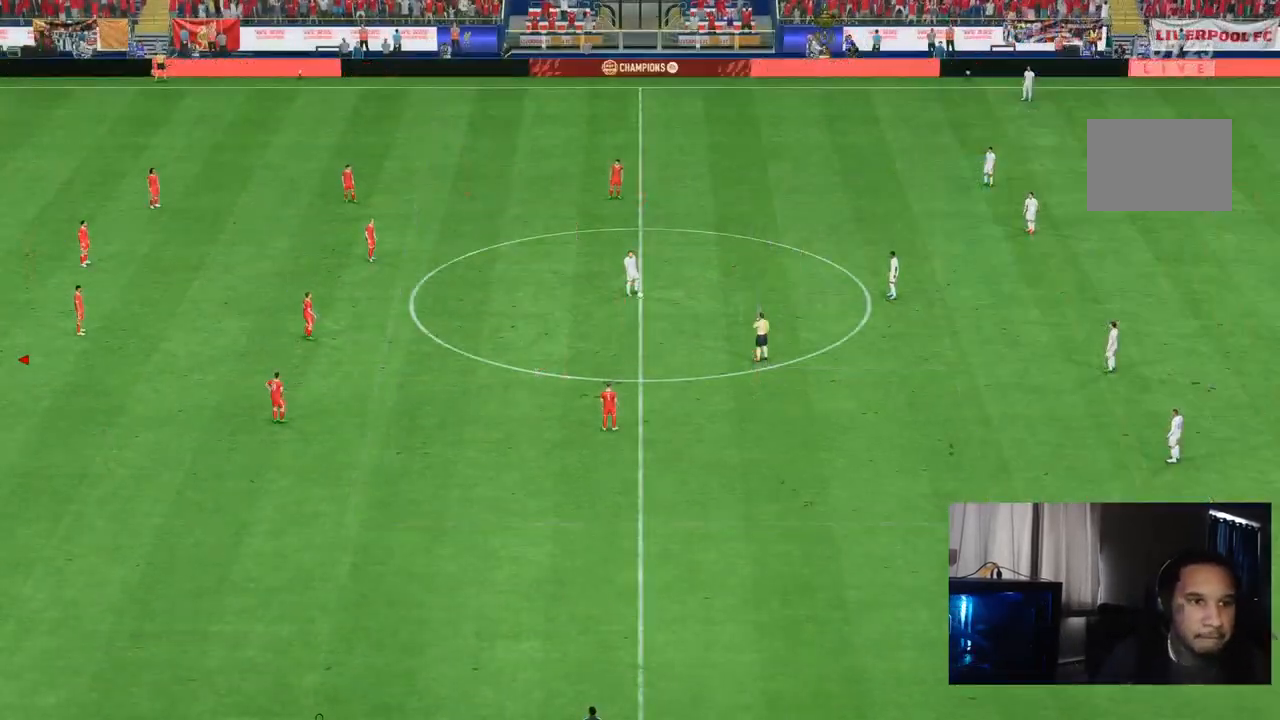
{"buttons": [], "left_stick": "center", "right_stick": "center", "events": [[117, "right_stick", "center"], [217, "right_stick", "down-right"], [383, "right_stick", "center"]]}
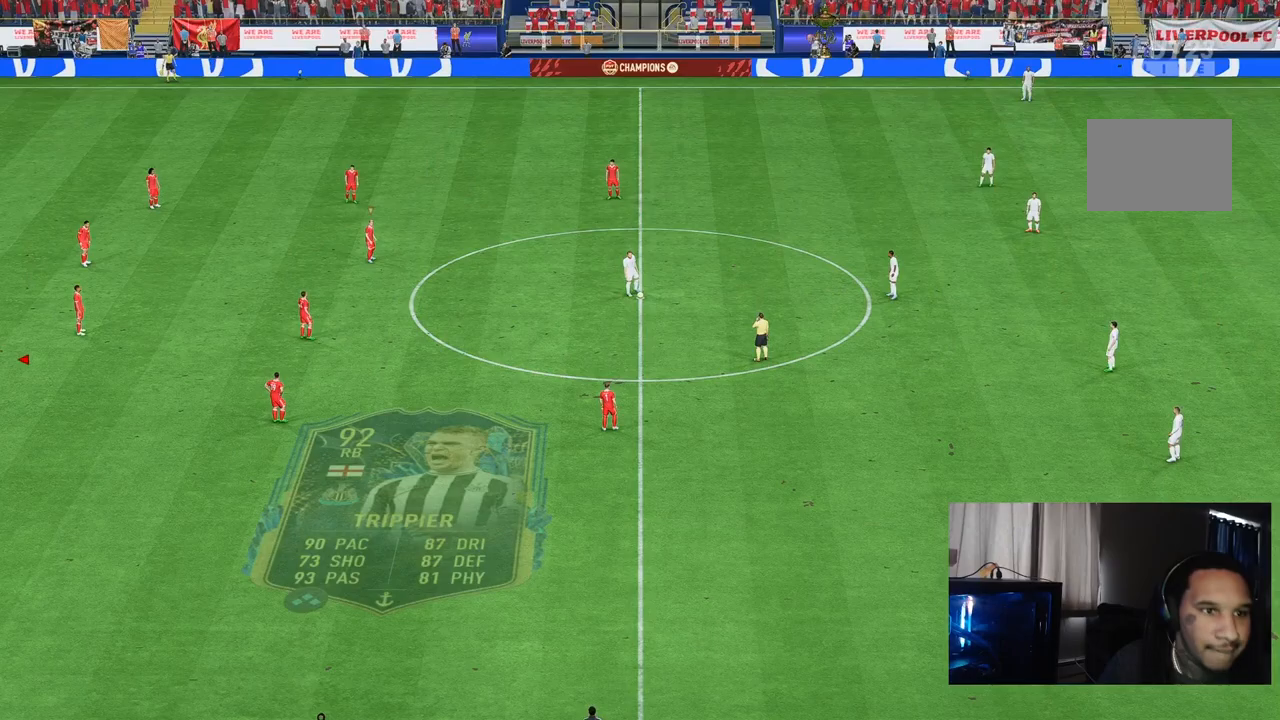
{"buttons": [], "left_stick": "center", "right_stick": "center", "events": [[83, "right_stick", "down-right"], [217, "right_stick", "center"]]}
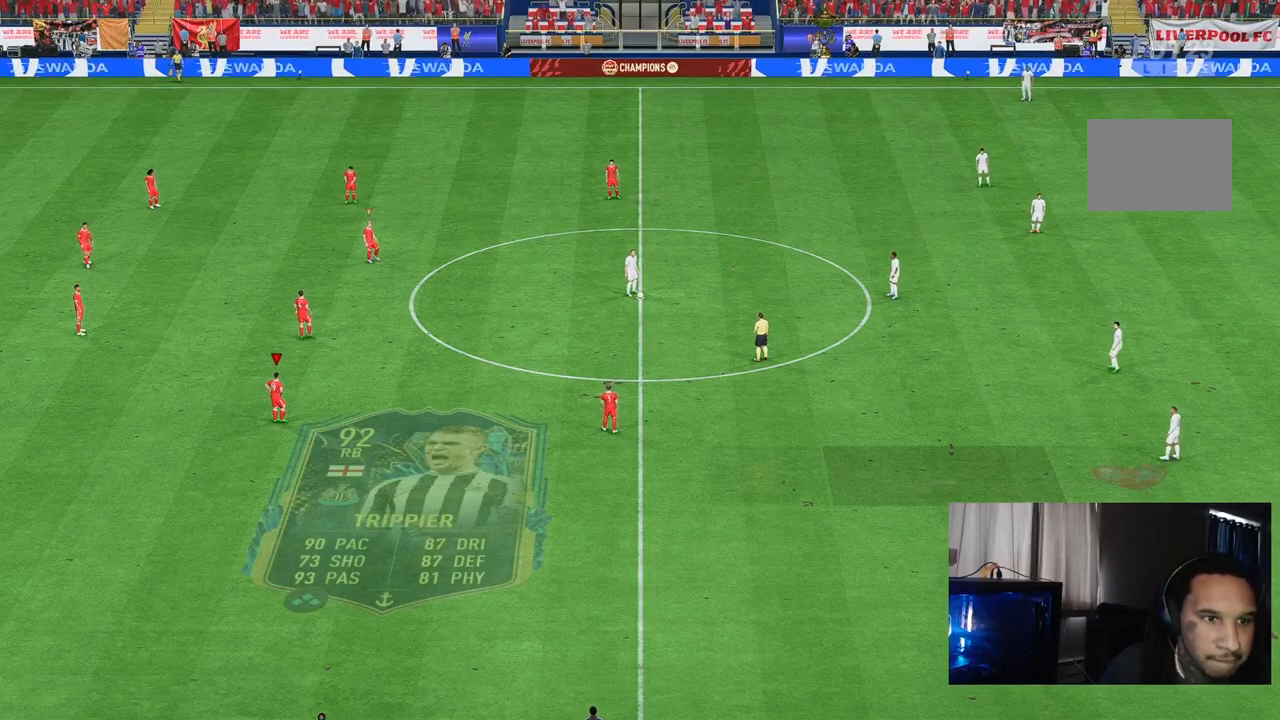
{"buttons": ["L2", "R2"], "left_stick": "down", "right_stick": "center", "events": [[33, "right_stick", "down-right"], [150, "right_stick", "center"], [183, "R2", "down"], [233, "left_stick", "down-left"], [250, "right_stick", "down"], [317, "L2", "down"], [333, "left_stick", "down"], [450, "right_stick", "center"]]}
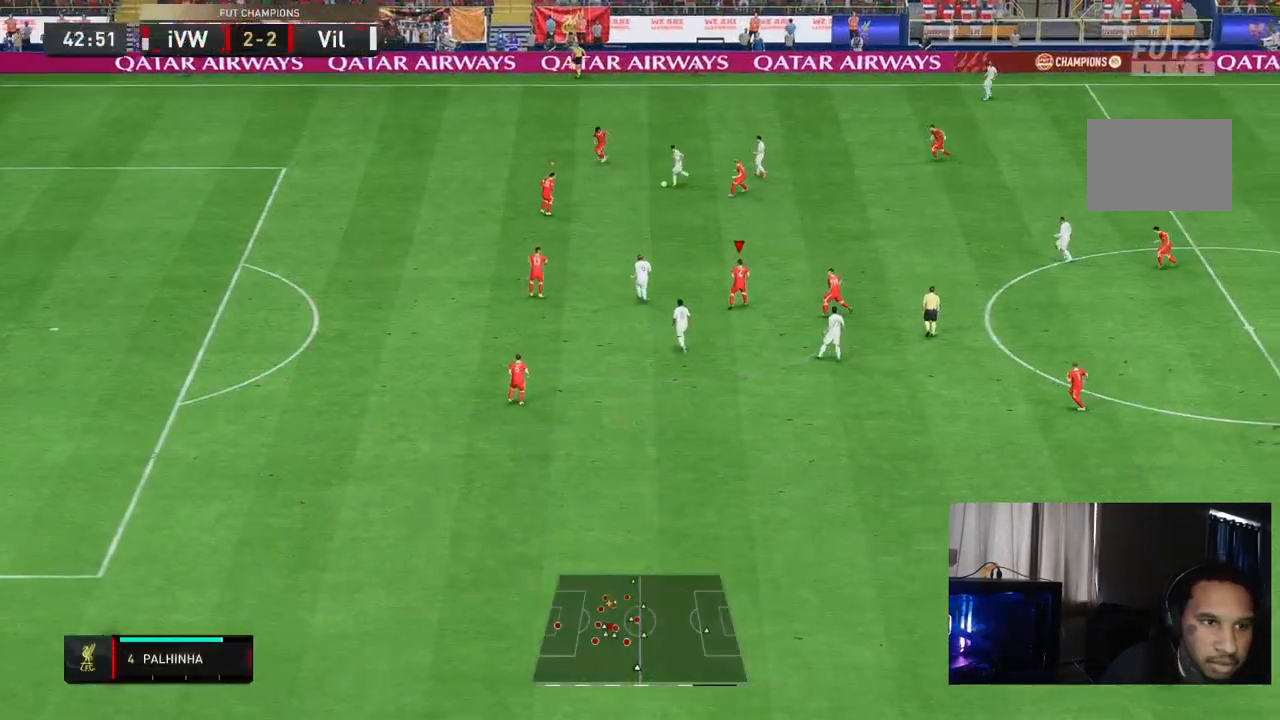
{"buttons": ["L2", "R2"], "left_stick": "down-left", "right_stick": "center", "events": [[267, "left_stick", "down-left"], [283, "right_stick", "down-left"], [333, "right_stick", "left"], [367, "left_stick", "down"], [433, "right_stick", "down"], [483, "right_stick", "center"], [500, "left_stick", "down-left"]]}
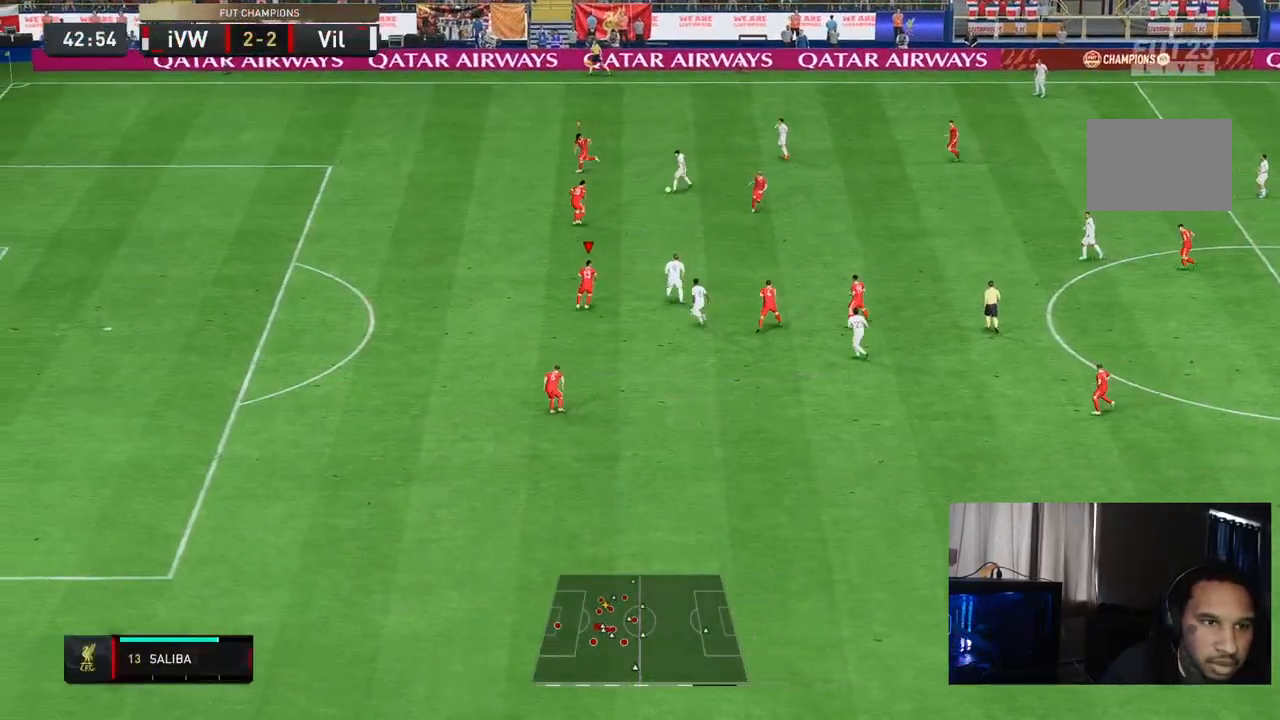
{"buttons": ["L2", "R2"], "left_stick": "left", "right_stick": "left", "events": [[167, "left_stick", "down"], [300, "left_stick", "left"], [383, "right_stick", "left"]]}
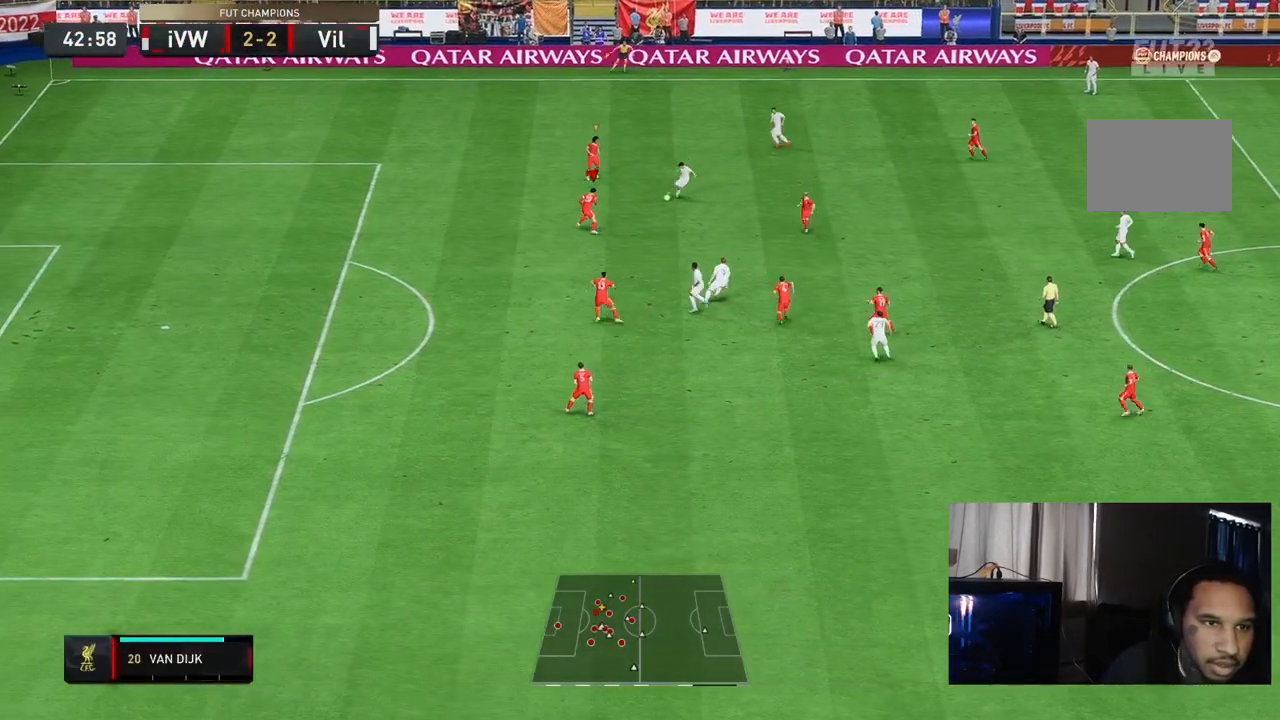
{"buttons": ["L2", "R2"], "left_stick": "down", "right_stick": "center", "events": [[33, "left_stick", "up-left"], [33, "right_stick", "center"], [133, "left_stick", "left"], [233, "left_stick", "down-left"], [333, "left_stick", "down"]]}
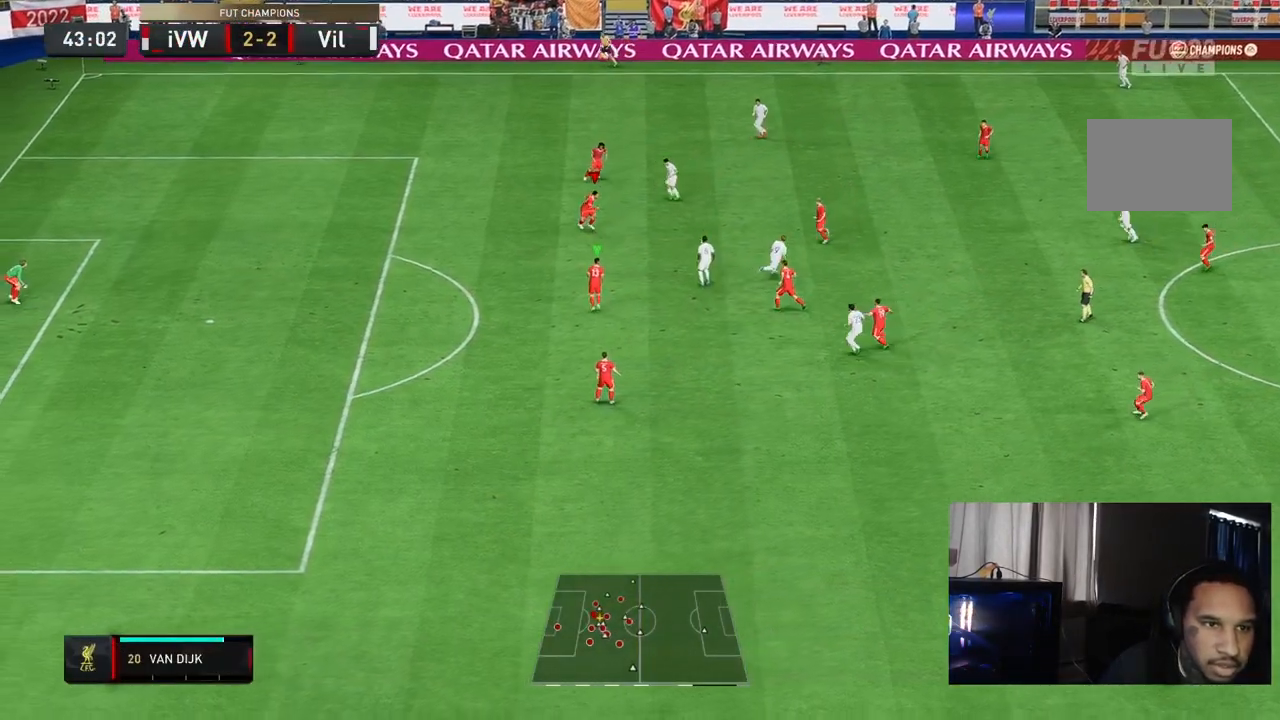
{"buttons": ["L2", "R2"], "left_stick": "up-left", "right_stick": "center", "events": [[167, "left_stick", "center"], [217, "left_stick", "up-left"]]}
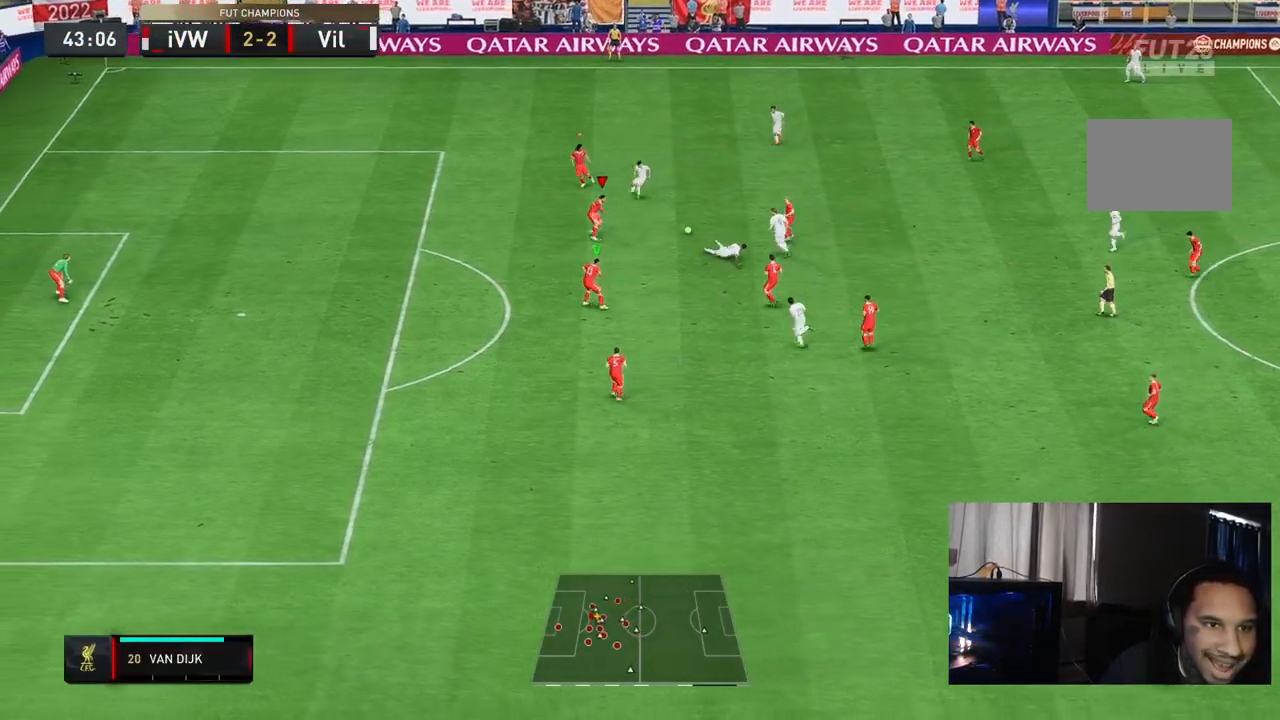
{"buttons": ["L2", "R2"], "left_stick": "right", "right_stick": "center", "events": [[33, "left_stick", "up"], [267, "left_stick", "up-right"], [417, "left_stick", "right"]]}
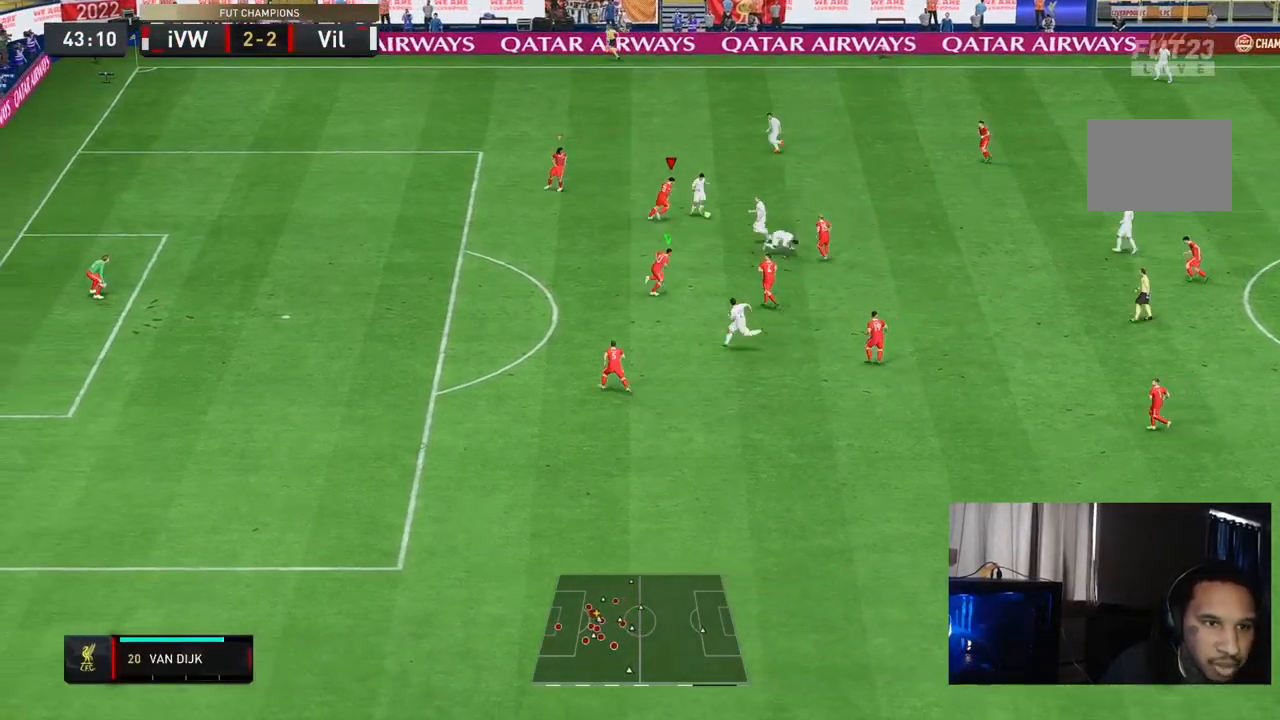
{"buttons": ["L2", "R2"], "left_stick": "down-right", "right_stick": "center", "events": [[317, "left_stick", "down-right"]]}
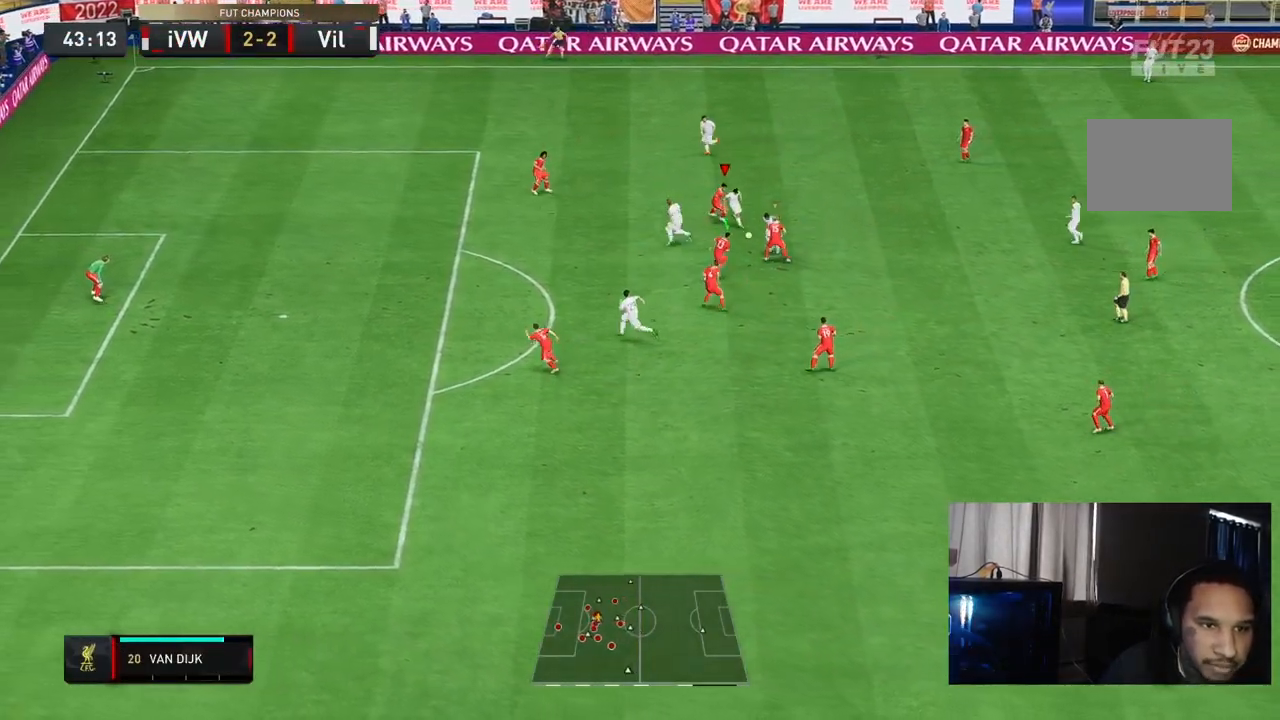
{"buttons": ["L2", "R2"], "left_stick": "up", "right_stick": "center", "events": [[83, "left_stick", "down"], [383, "left_stick", "center"], [433, "left_stick", "up"]]}
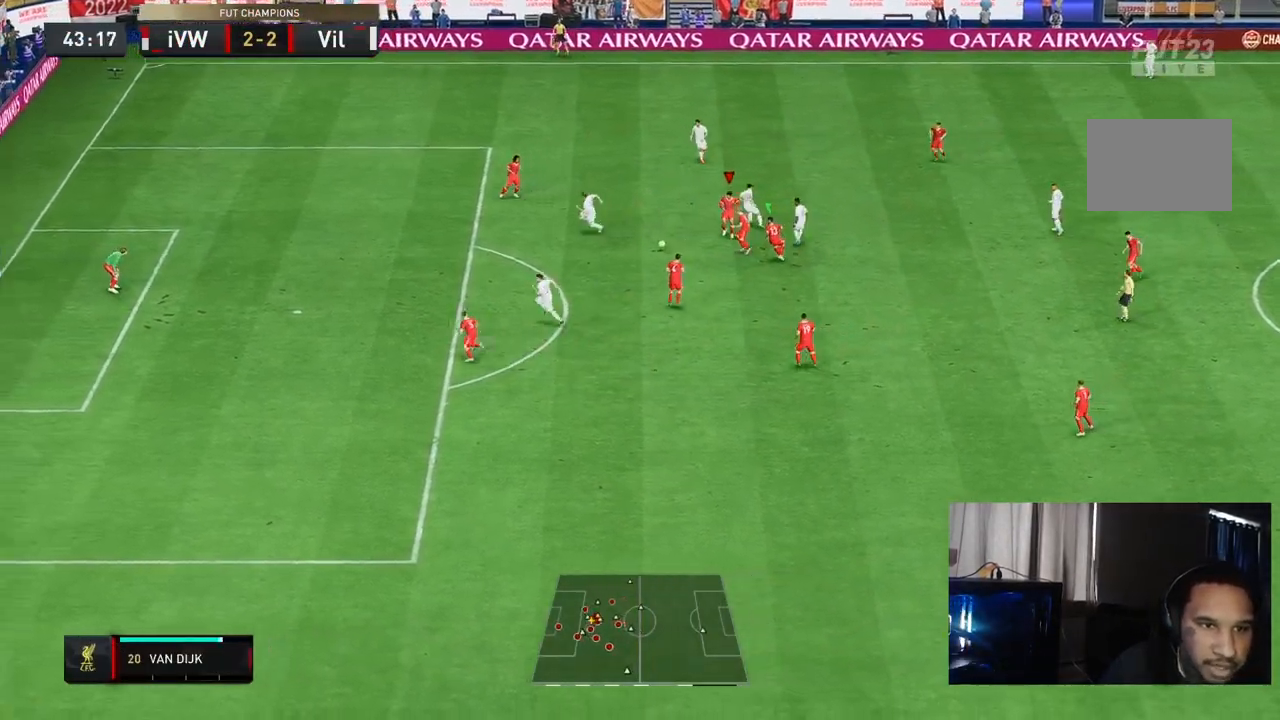
{"buttons": ["R2"], "left_stick": "up-left", "right_stick": "center", "events": [[133, "left_stick", "center"], [167, "L2", "up"], [250, "left_stick", "up-left"]]}
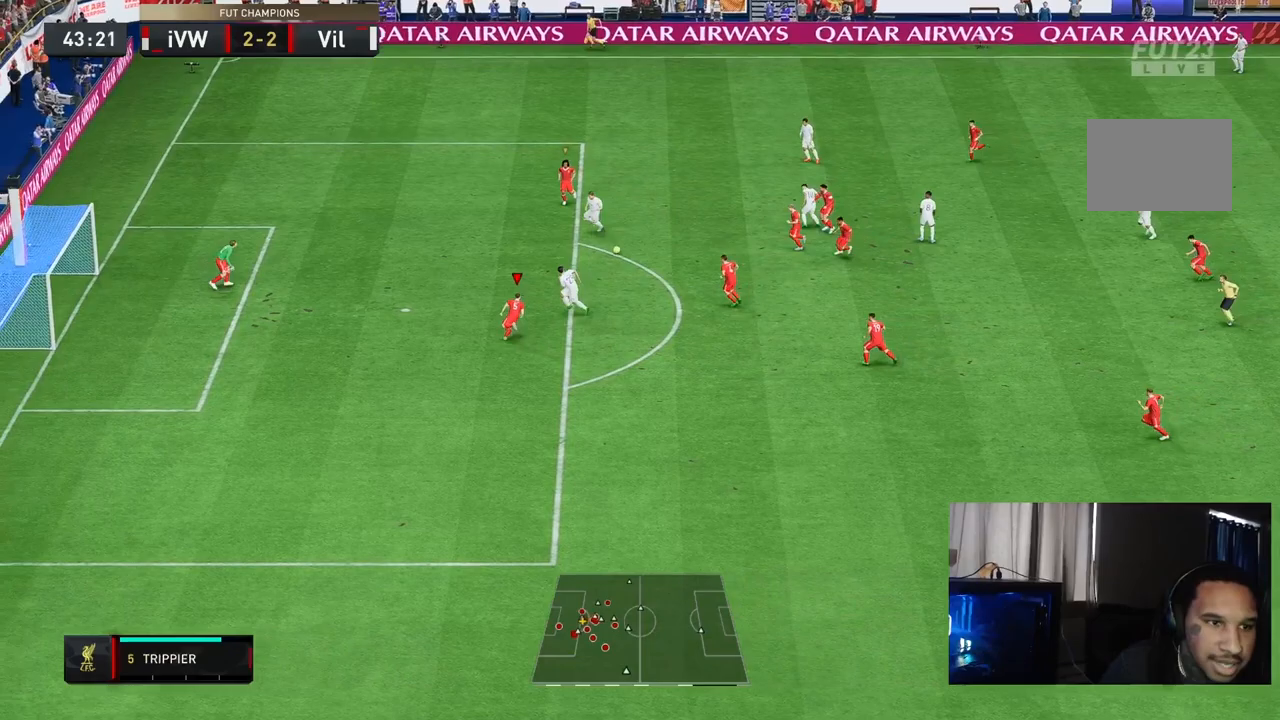
{"buttons": ["R2"], "left_stick": "down-left", "right_stick": "down", "events": [[267, "right_stick", "down"], [333, "left_stick", "left"], [450, "left_stick", "down-left"]]}
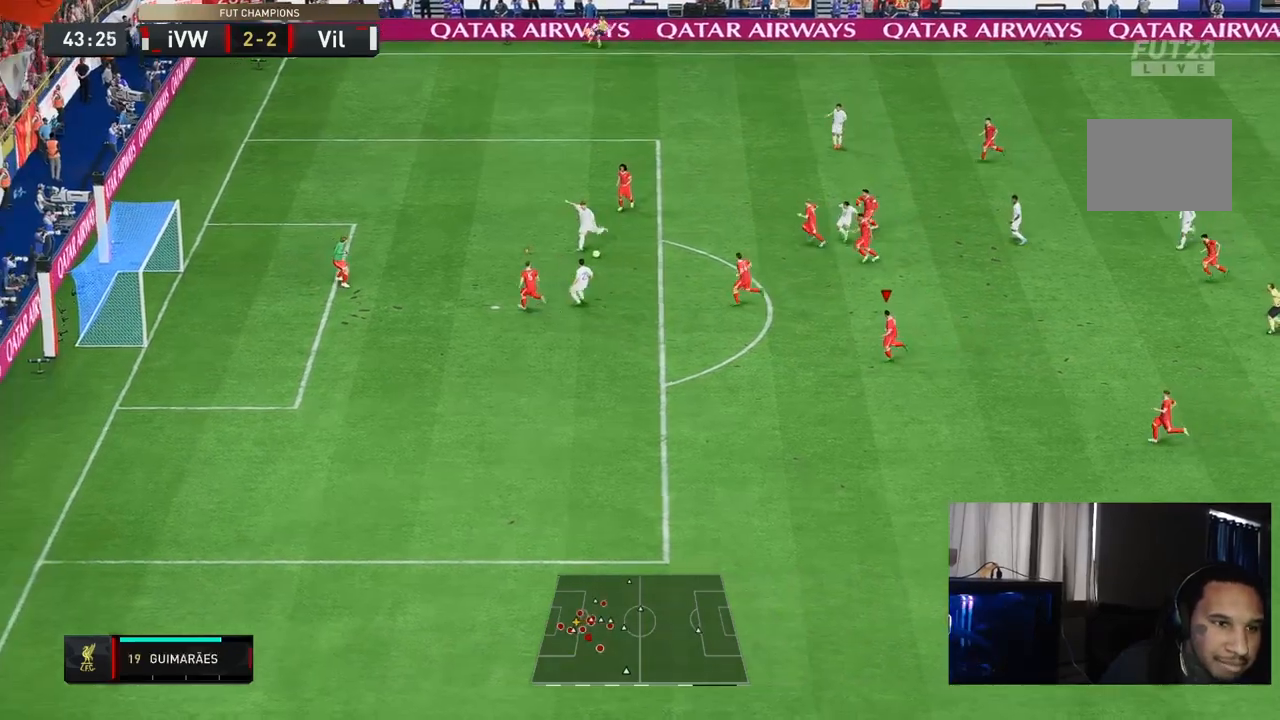
{"buttons": ["R2"], "left_stick": "down-left", "right_stick": "down", "events": []}
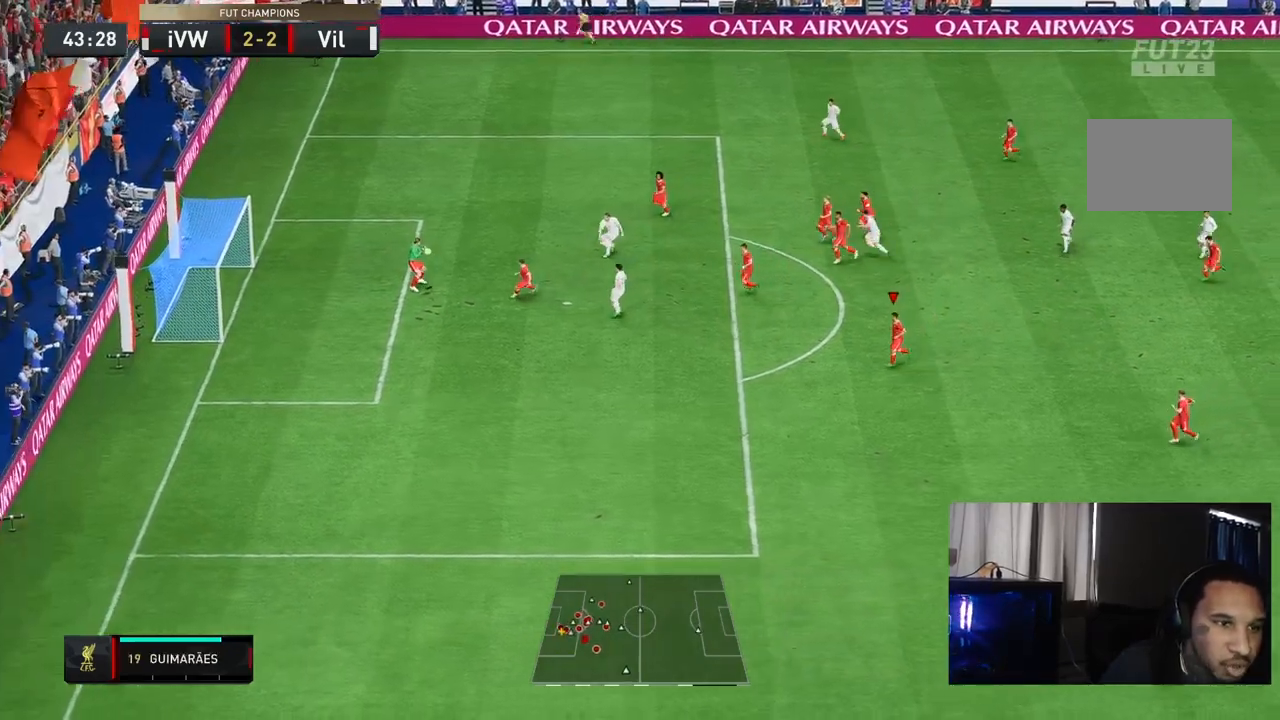
{"buttons": [], "left_stick": "center", "right_stick": "center", "events": [[33, "left_stick", "down"], [233, "right_stick", "center"], [317, "left_stick", "down-left"], [400, "R2", "up"], [483, "left_stick", "center"]]}
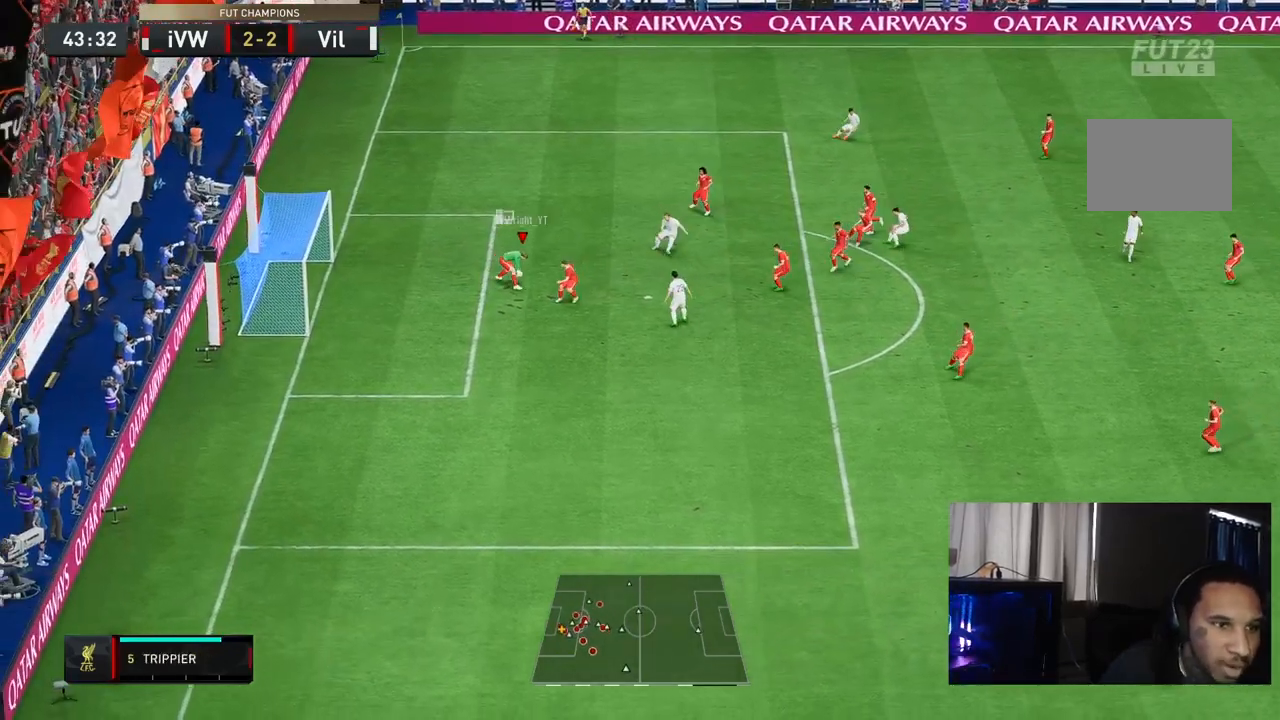
{"buttons": [], "left_stick": "right", "right_stick": "center", "events": [[233, "left_stick", "up-right"], [333, "left_stick", "right"]]}
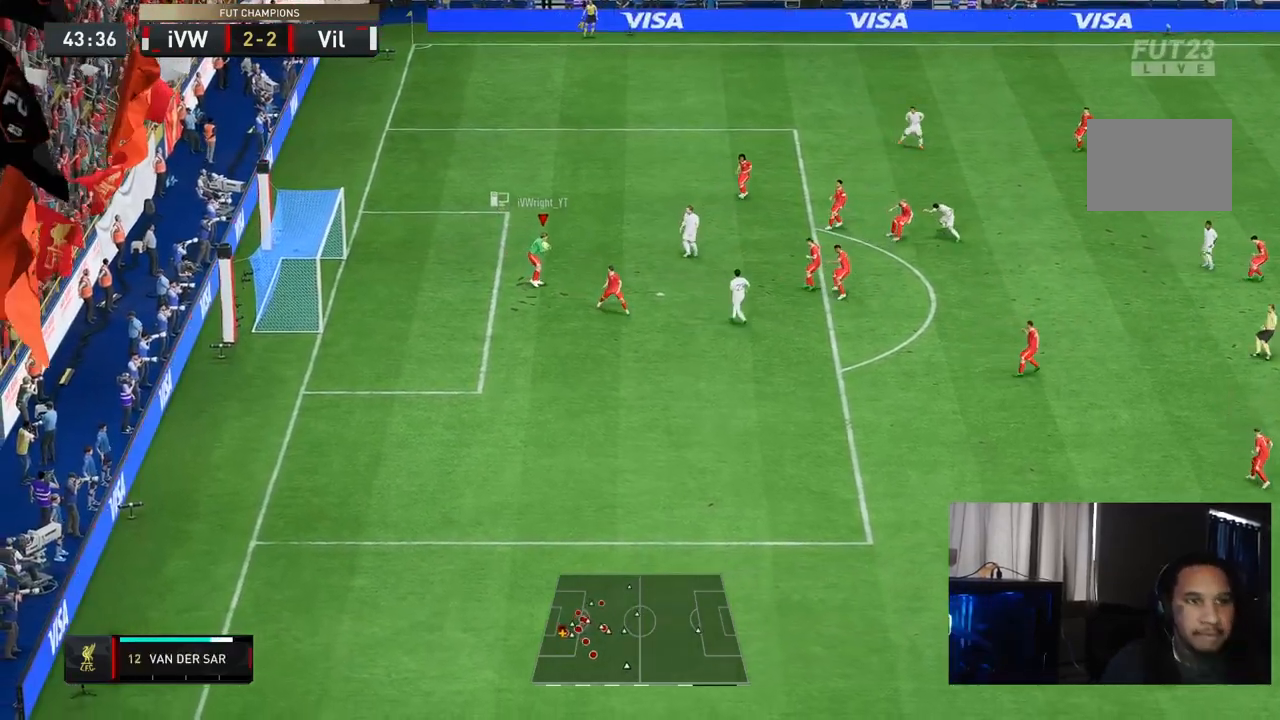
{"buttons": [], "left_stick": "down-right", "right_stick": "center", "events": [[183, "left_stick", "down-right"]]}
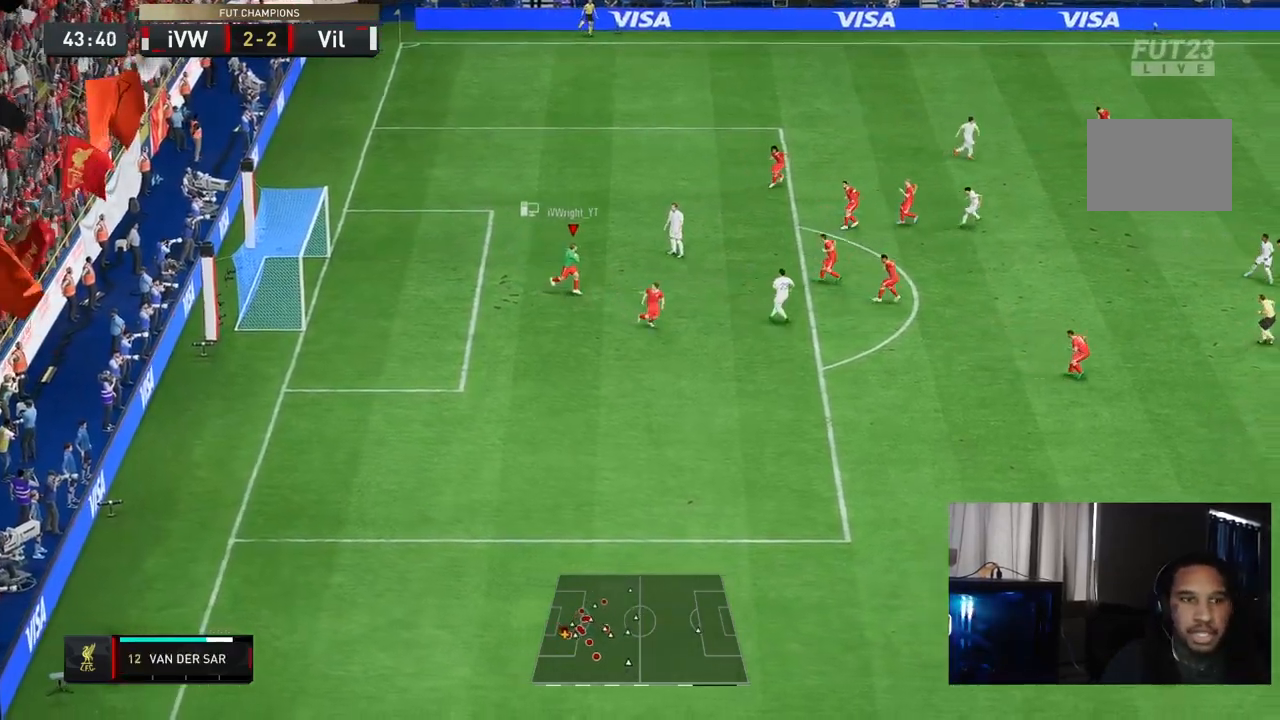
{"buttons": [], "left_stick": "down-right", "right_stick": "center", "events": []}
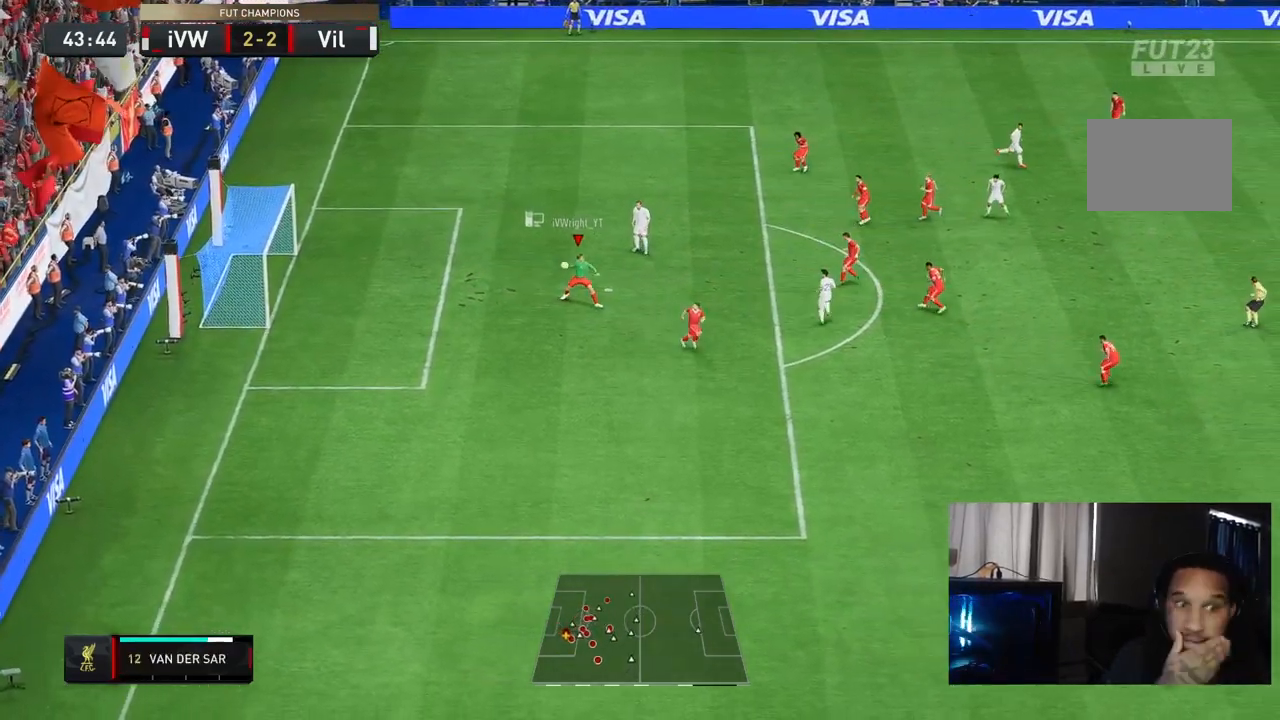
{"buttons": [], "left_stick": "down-right", "right_stick": "center", "events": []}
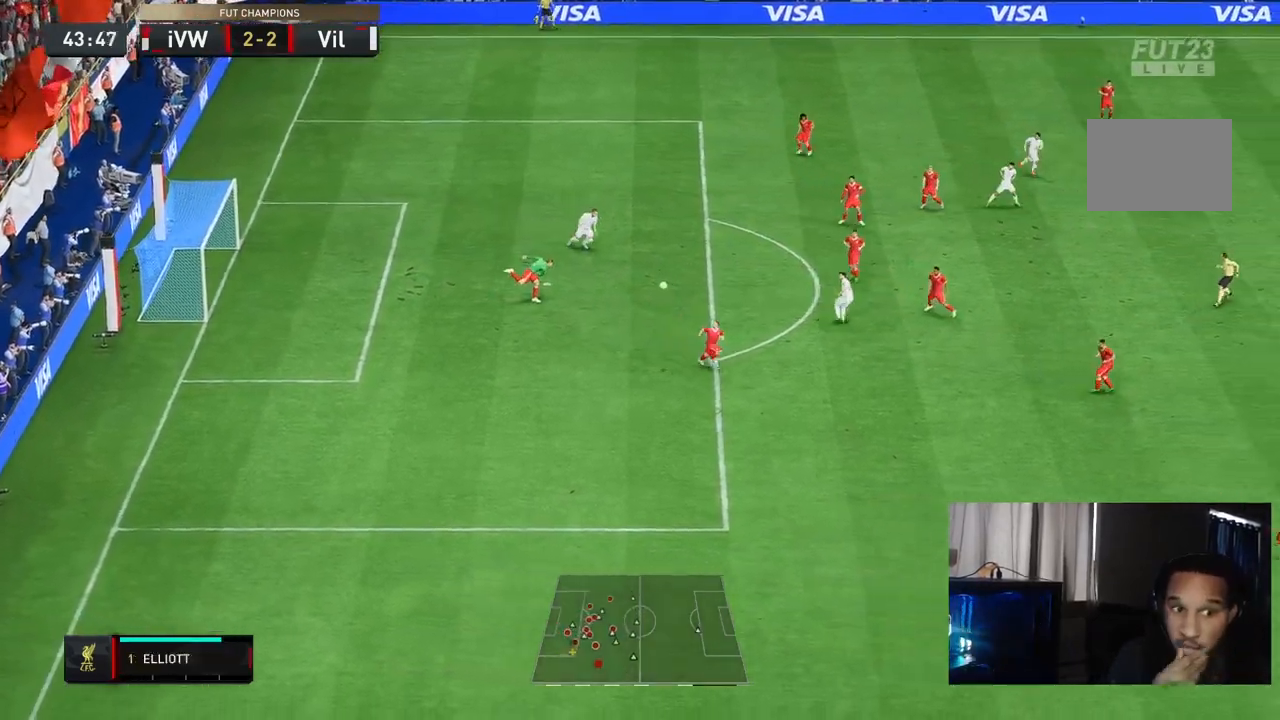
{"buttons": [], "left_stick": "center", "right_stick": "center", "events": [[350, "left_stick", "center"]]}
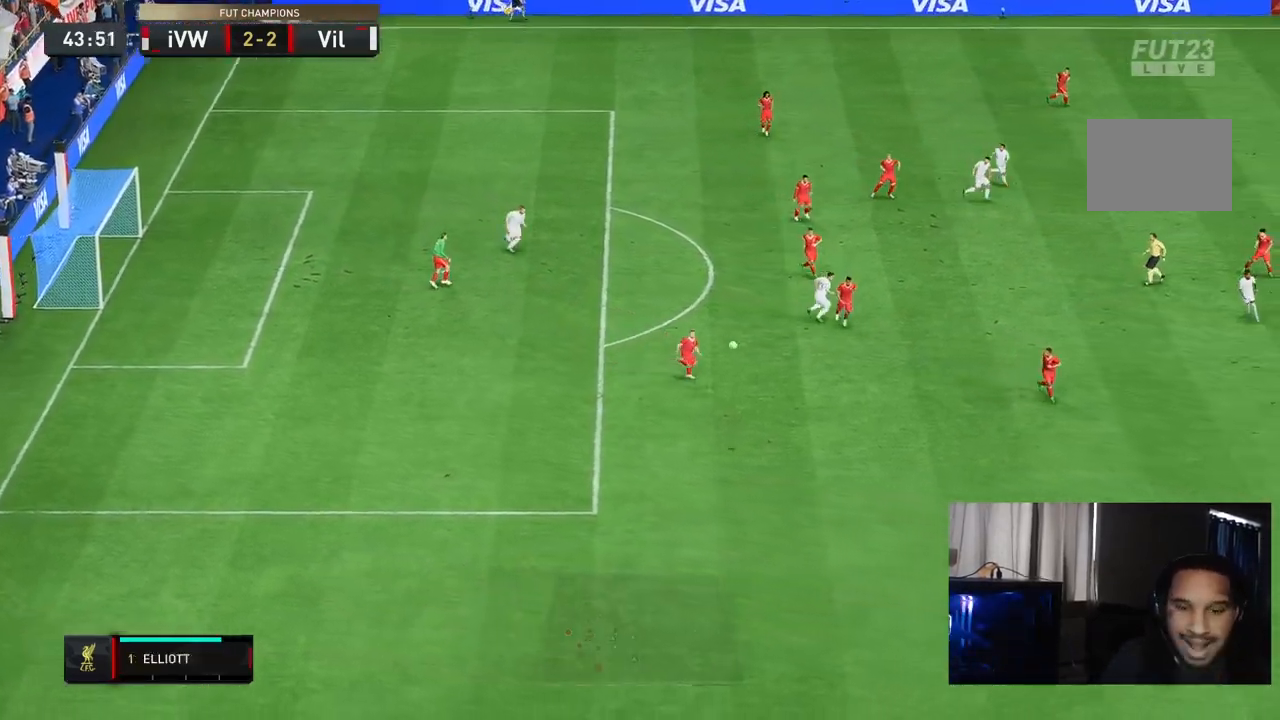
{"buttons": [], "left_stick": "up-right", "right_stick": "center", "events": [[350, "left_stick", "up"], [500, "left_stick", "up-right"]]}
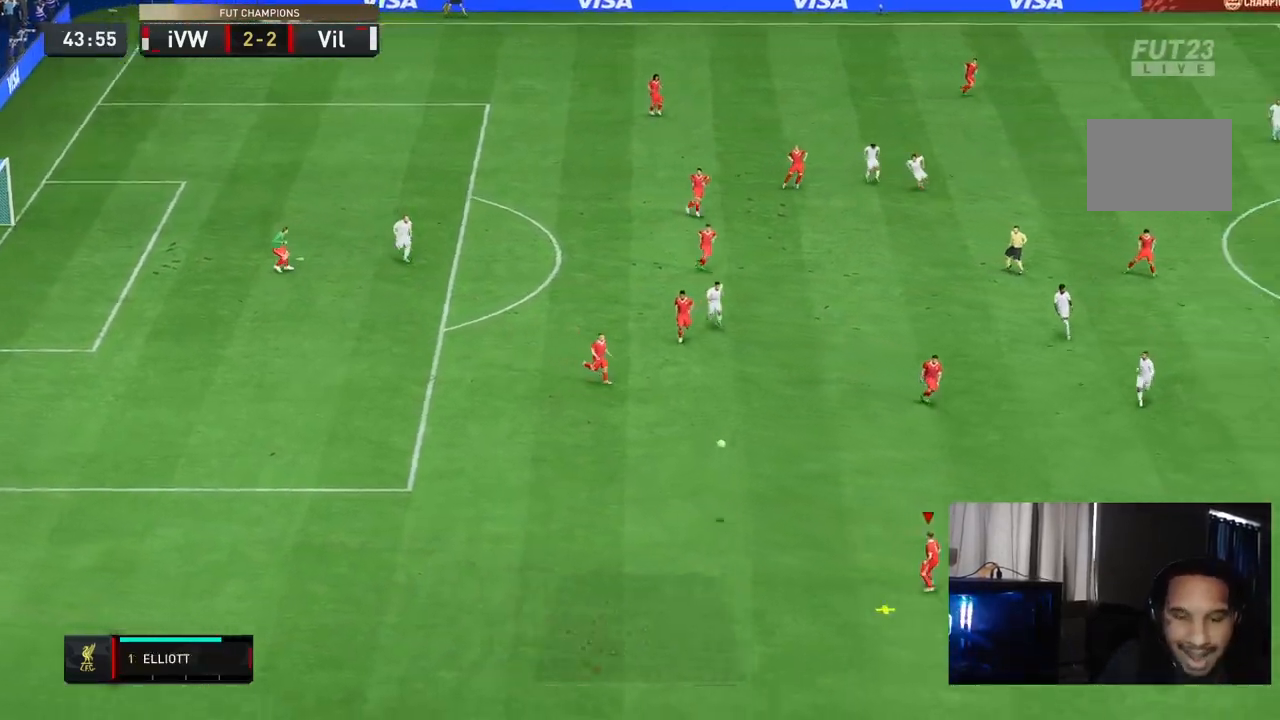
{"buttons": [], "left_stick": "right", "right_stick": "center", "events": [[283, "left_stick", "right"]]}
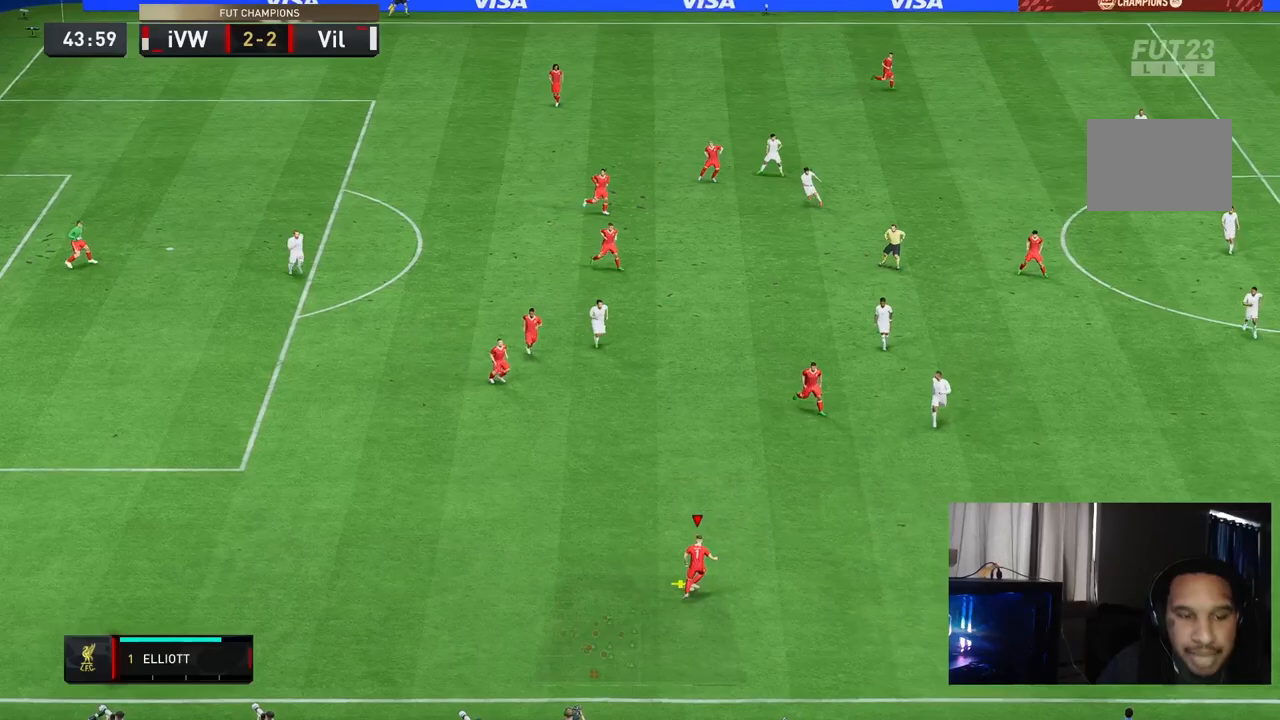
{"buttons": [], "left_stick": "right", "right_stick": "center", "events": []}
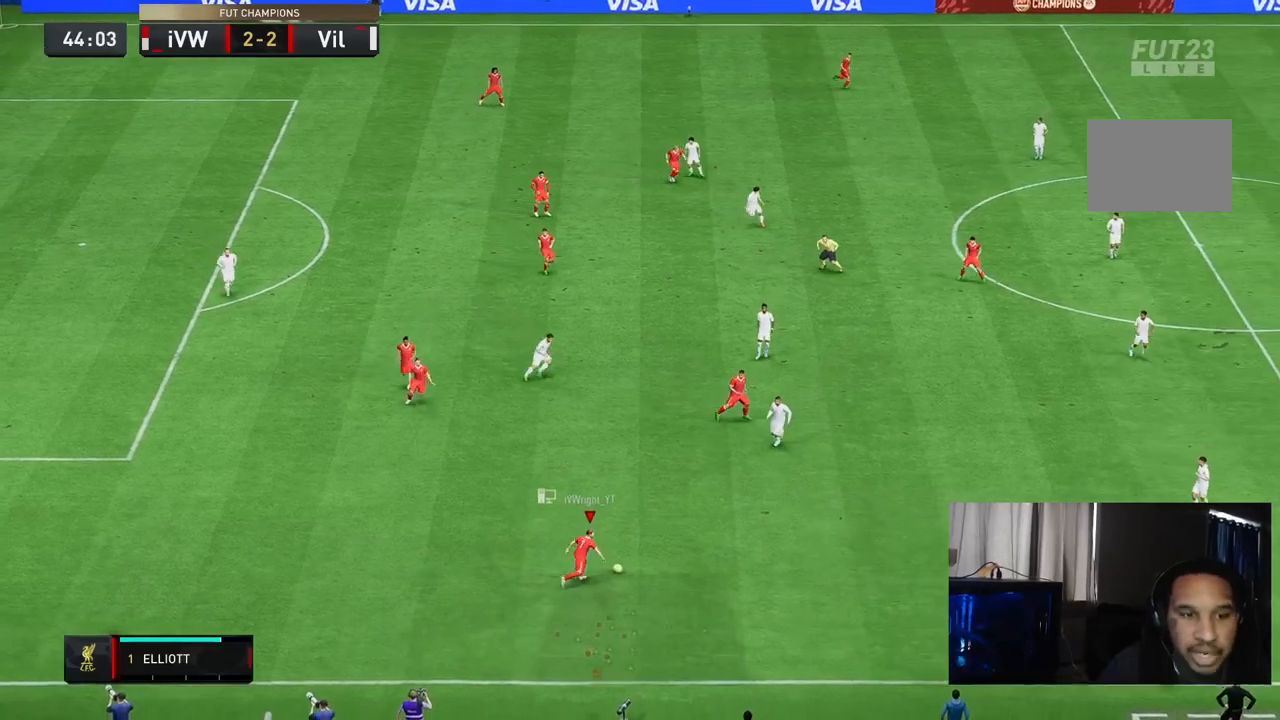
{"buttons": [], "left_stick": "up-right", "right_stick": "center", "events": [[67, "left_stick", "up-right"], [233, "left_stick", "right"], [500, "left_stick", "up-right"]]}
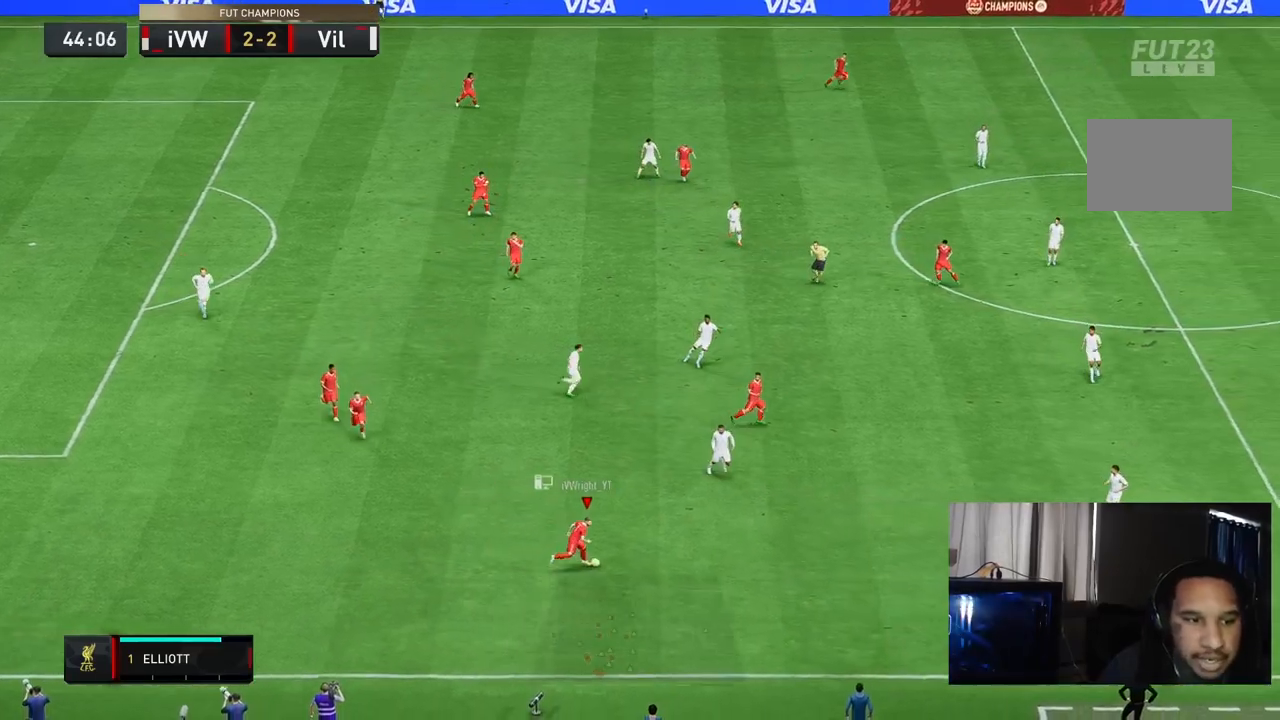
{"buttons": [], "left_stick": "up", "right_stick": "center", "events": [[33, "left_stick", "up"], [133, "left_stick", "up-left"], [450, "left_stick", "up"]]}
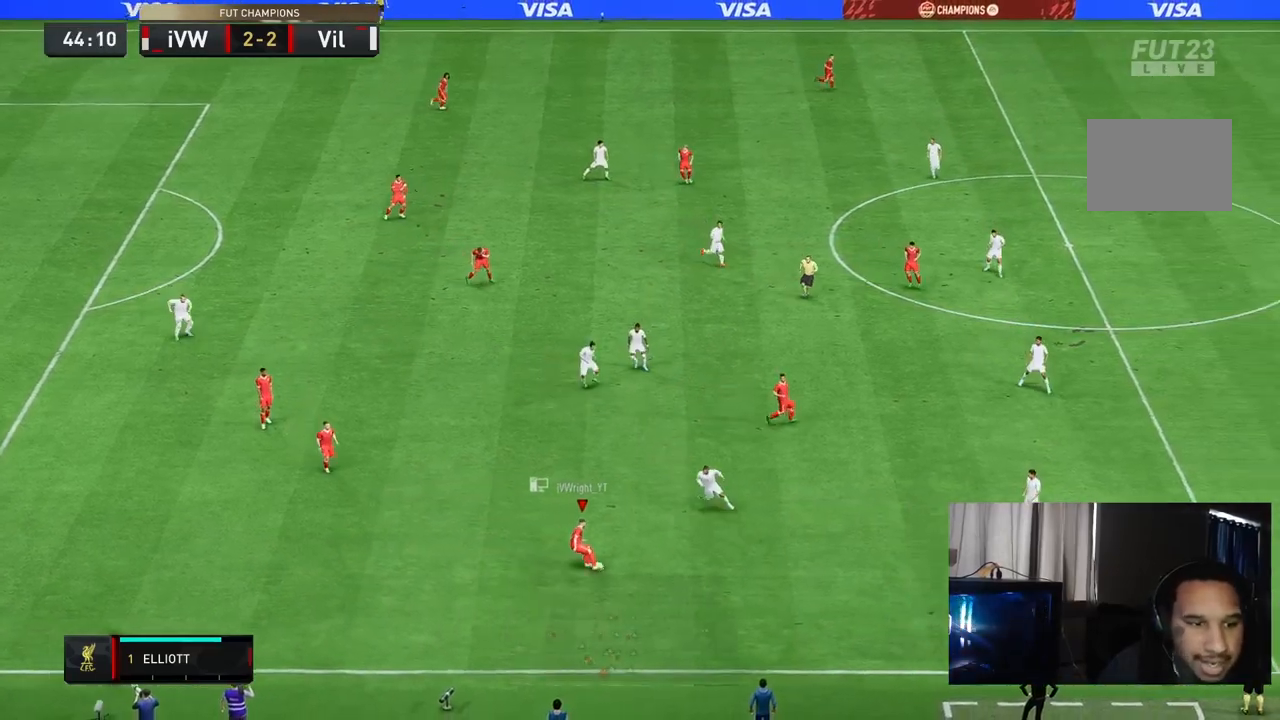
{"buttons": [], "left_stick": "up-right", "right_stick": "center", "events": [[500, "left_stick", "up-right"]]}
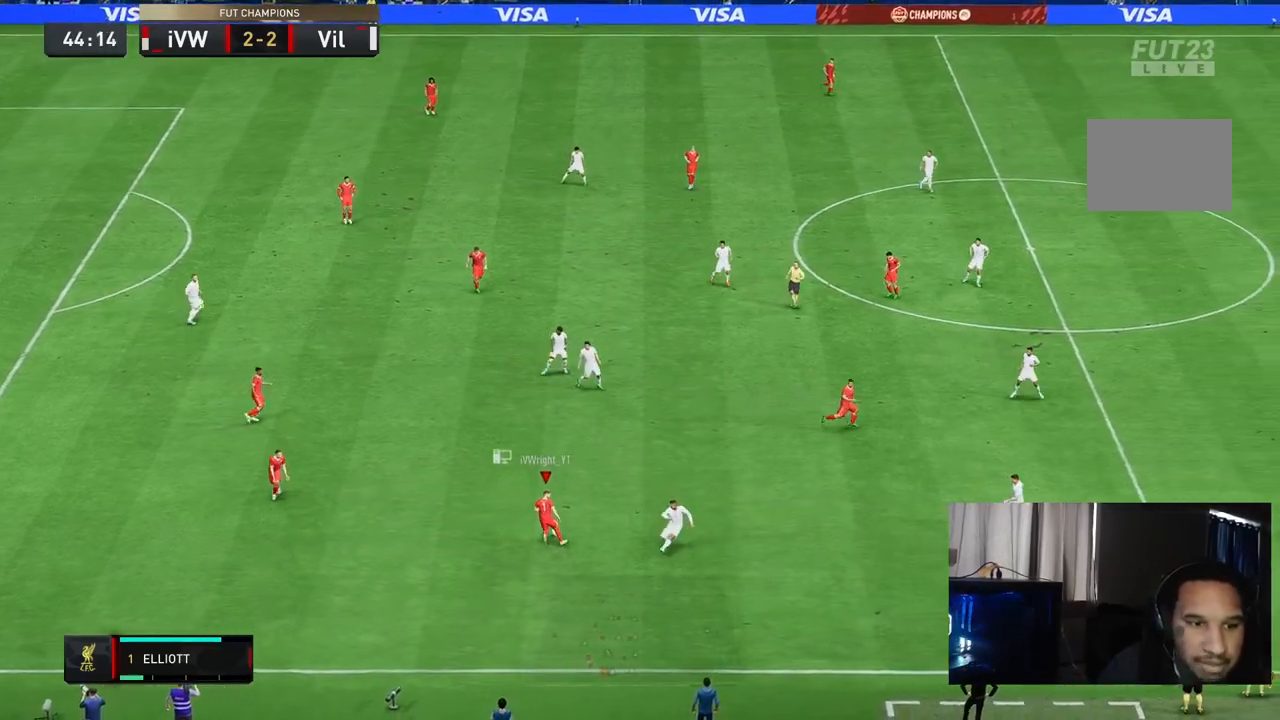
{"buttons": [], "left_stick": "up-right", "right_stick": "center", "events": [[417, "right_stick", "down"], [483, "right_stick", "center"]]}
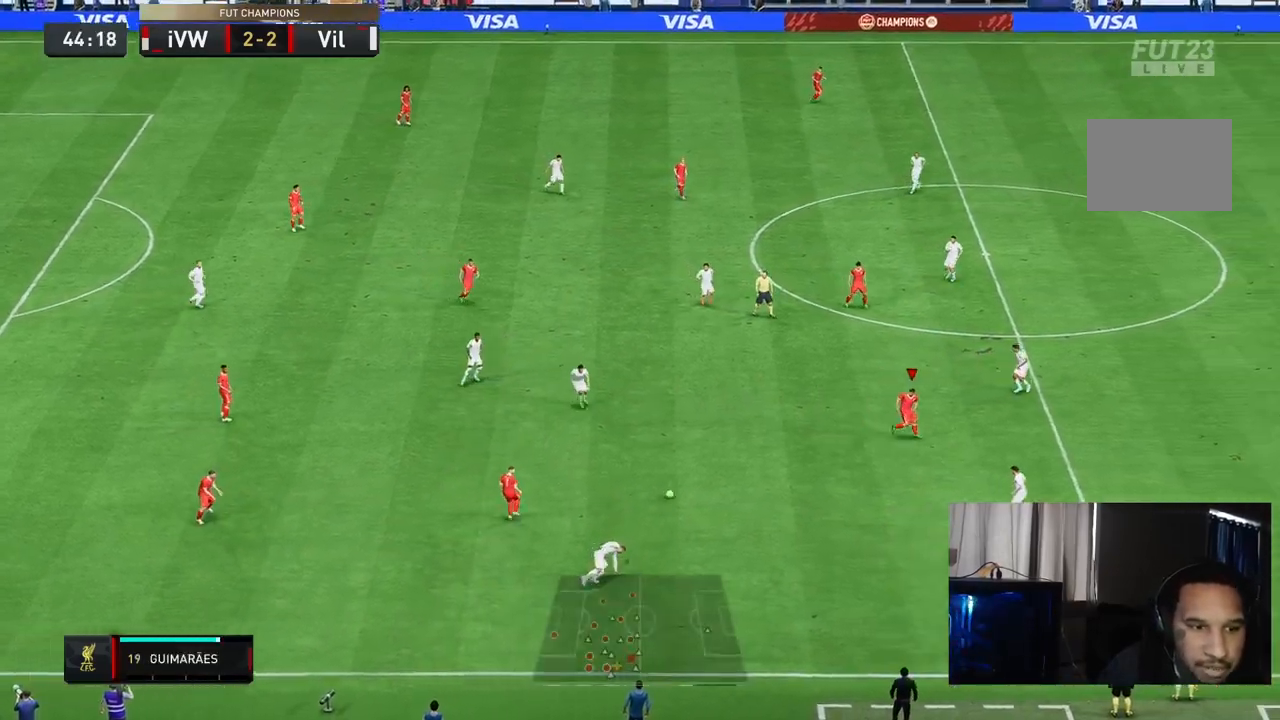
{"buttons": [], "left_stick": "up-left", "right_stick": "center", "events": [[133, "left_stick", "center"], [233, "left_stick", "left"], [433, "left_stick", "up-left"]]}